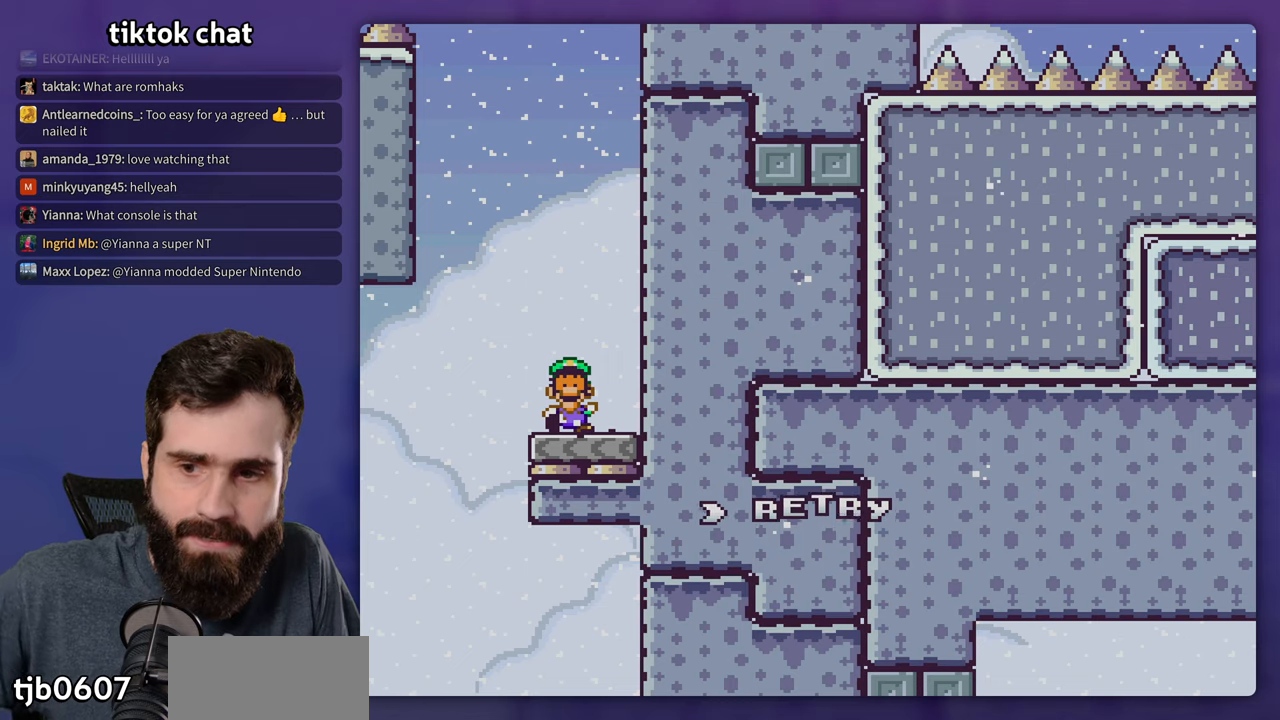
Gameplay with a controller (Nintendo layout); each line is a JSON object with the inputs held at the frame after it. "events" lists button and stick changes between this image and that frame as [ms after this image, input, new state], when the widget could be followed in between. Not read: B DPAD_LEFT DPAD_RIGHT L3 R3.
{"buttons": [], "events": []}
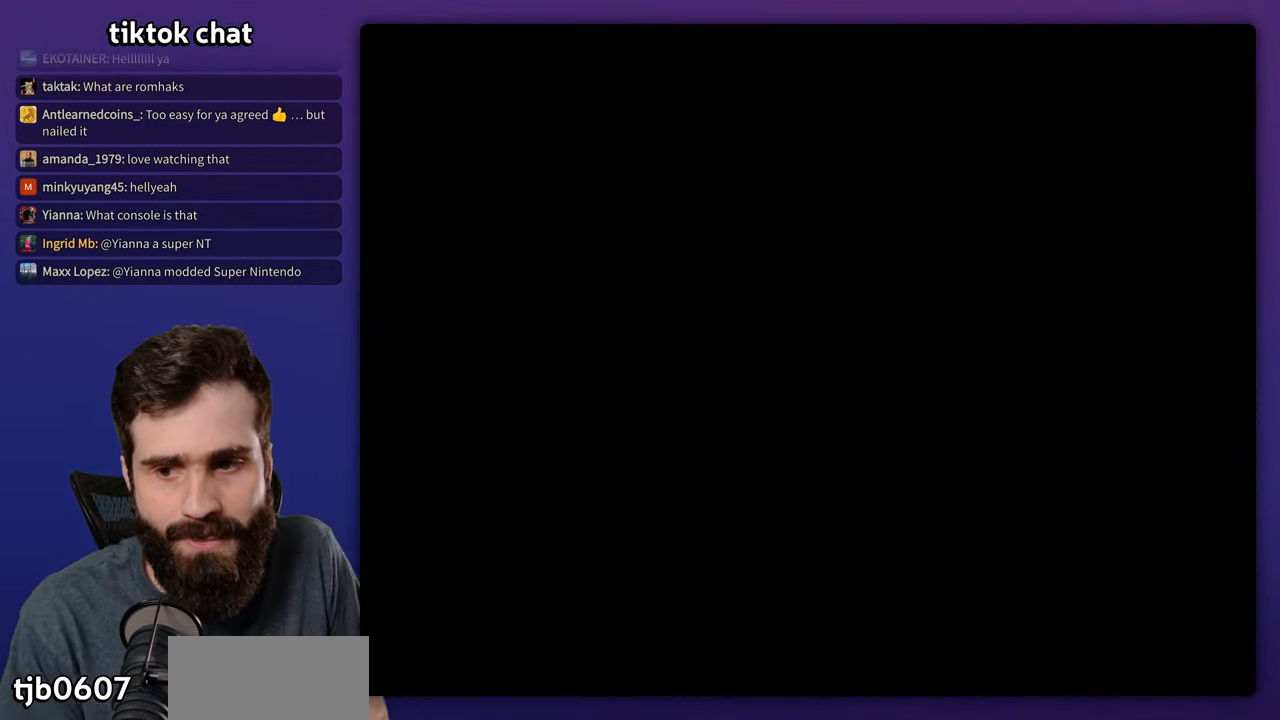
{"buttons": [], "events": []}
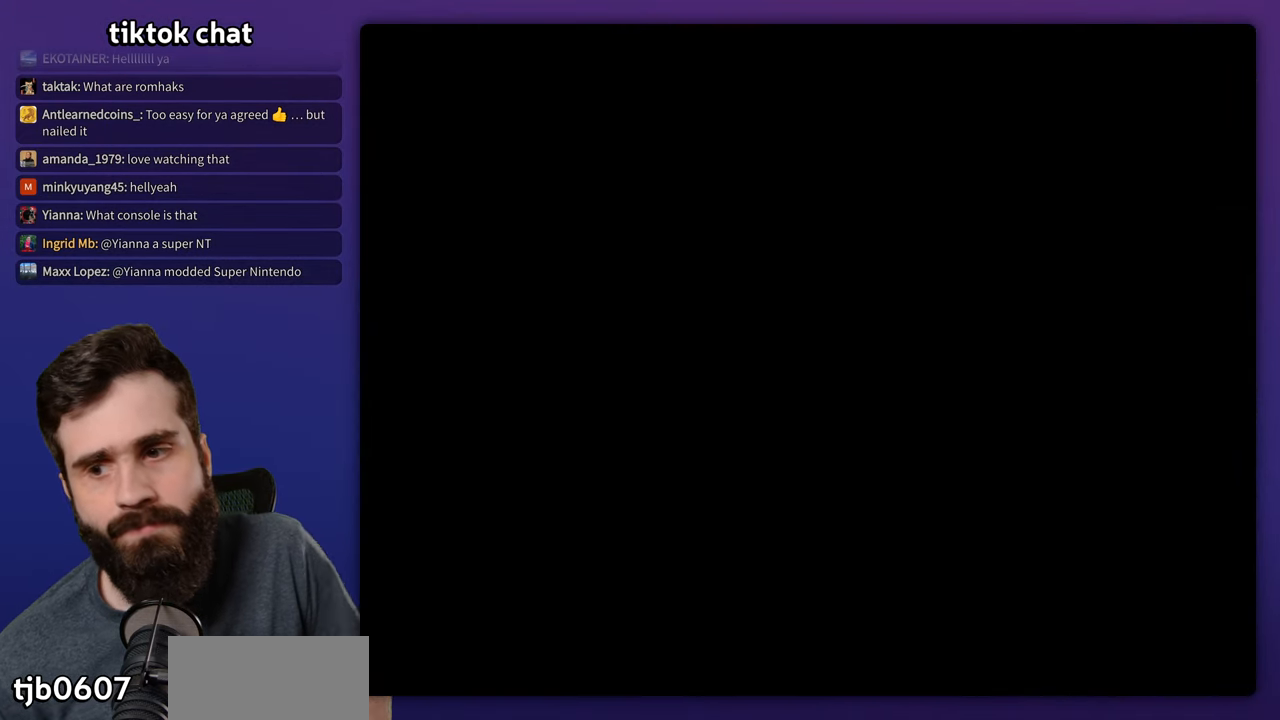
{"buttons": ["Y"], "events": [[350, "Y", "down"]]}
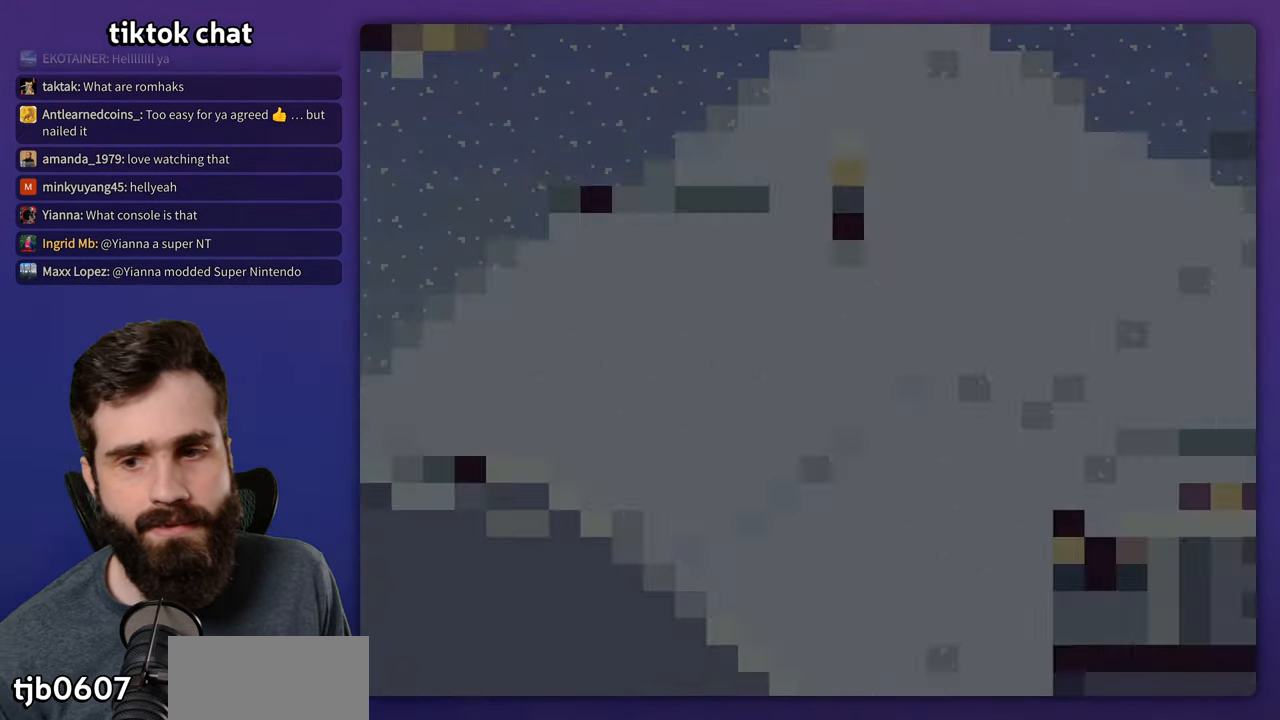
{"buttons": ["Y"], "events": []}
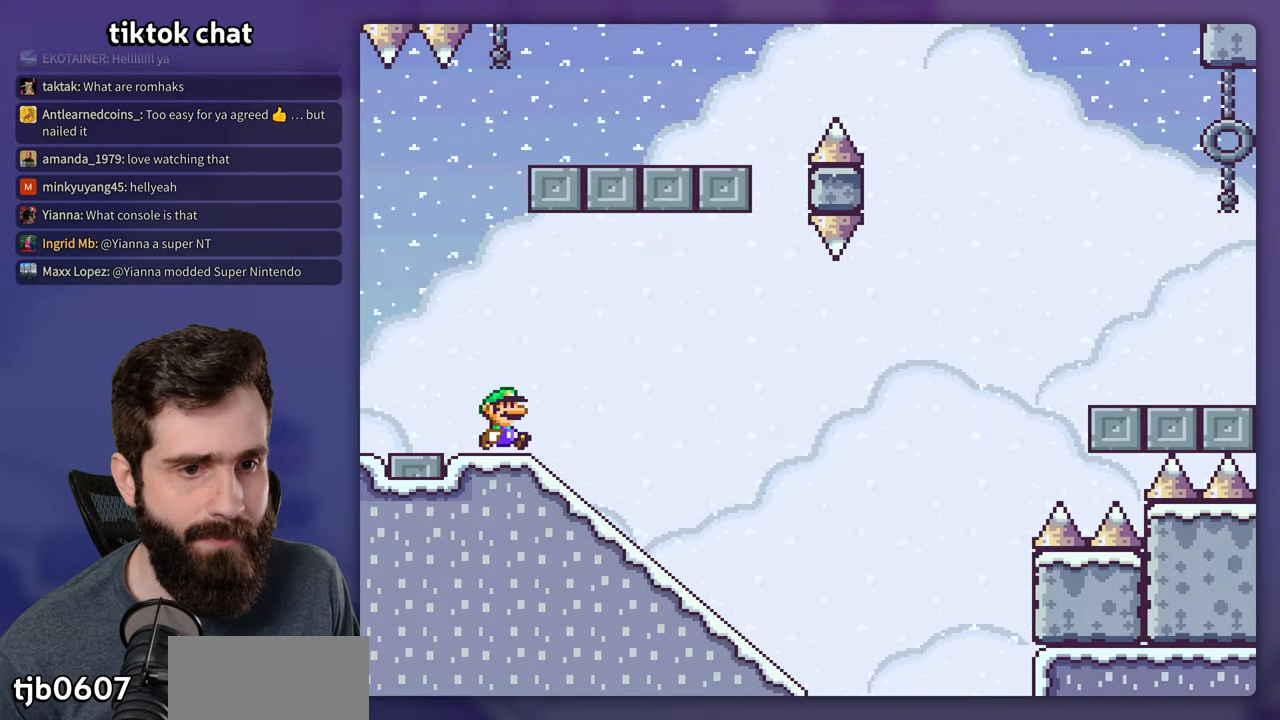
{"buttons": ["Y"], "events": [[116, "DPAD_DOWN", "down"], [483, "DPAD_DOWN", "up"]]}
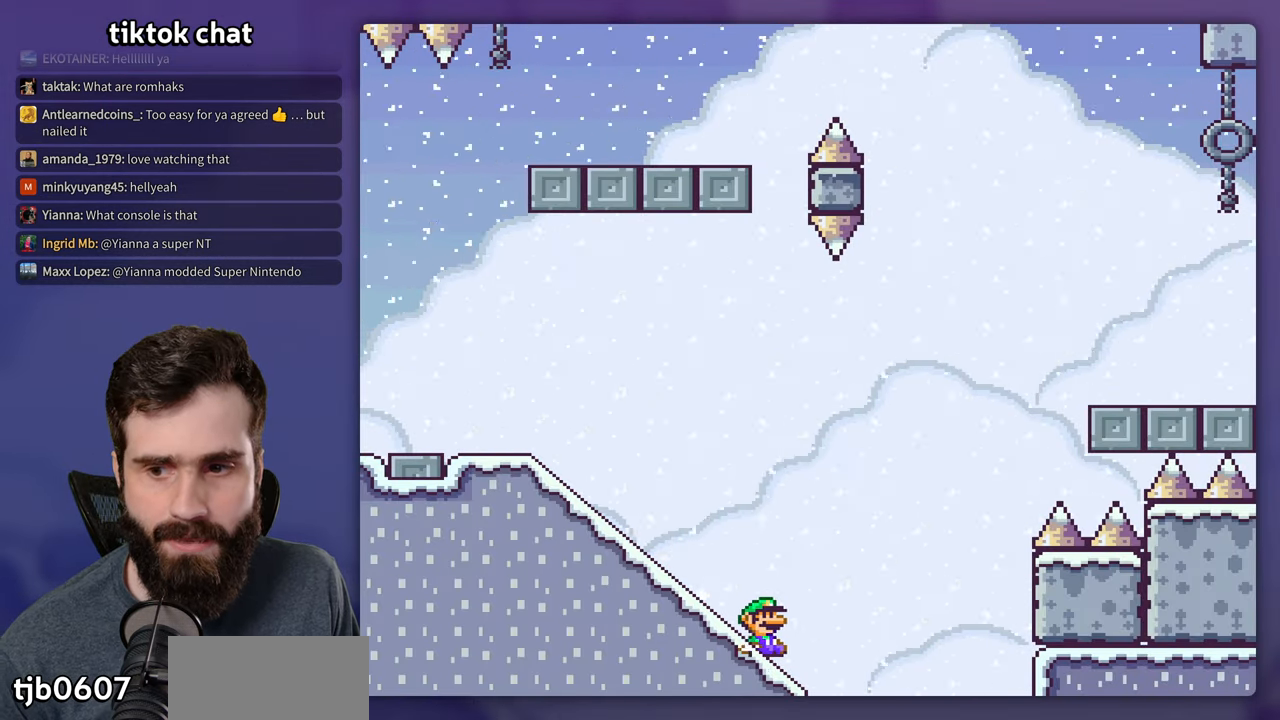
{"buttons": ["Y"], "events": []}
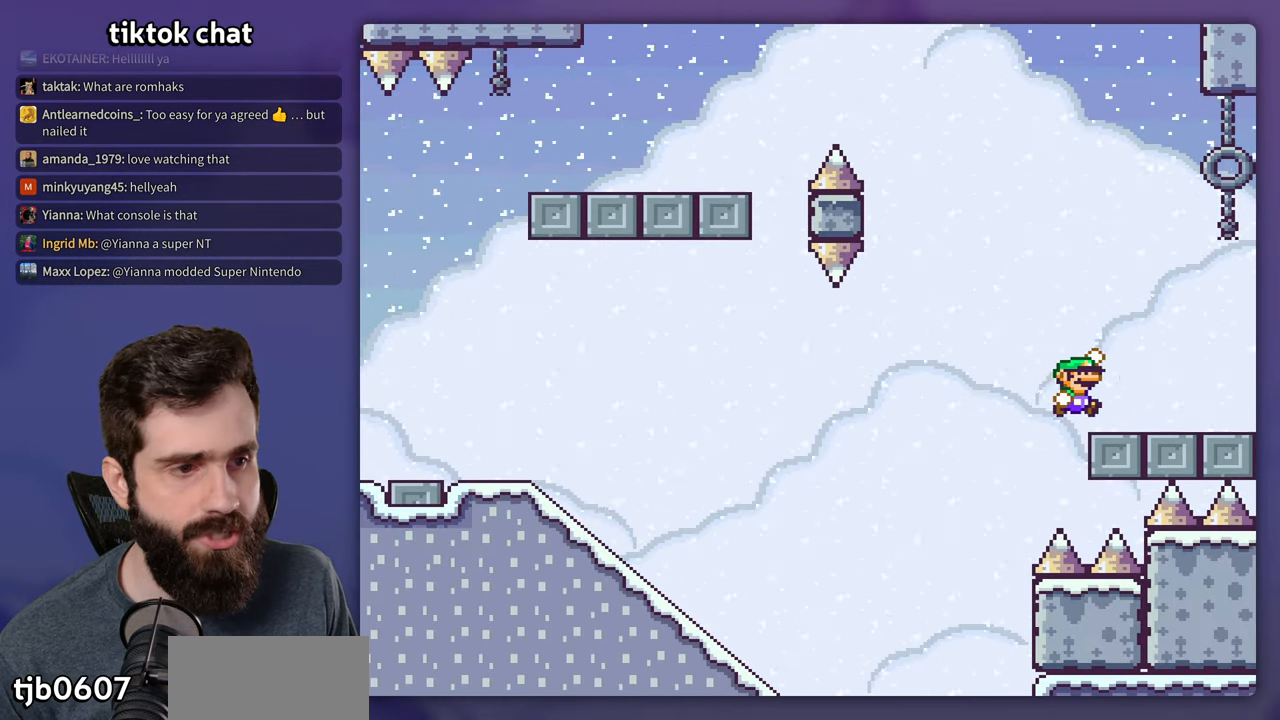
{"buttons": ["Y"], "events": []}
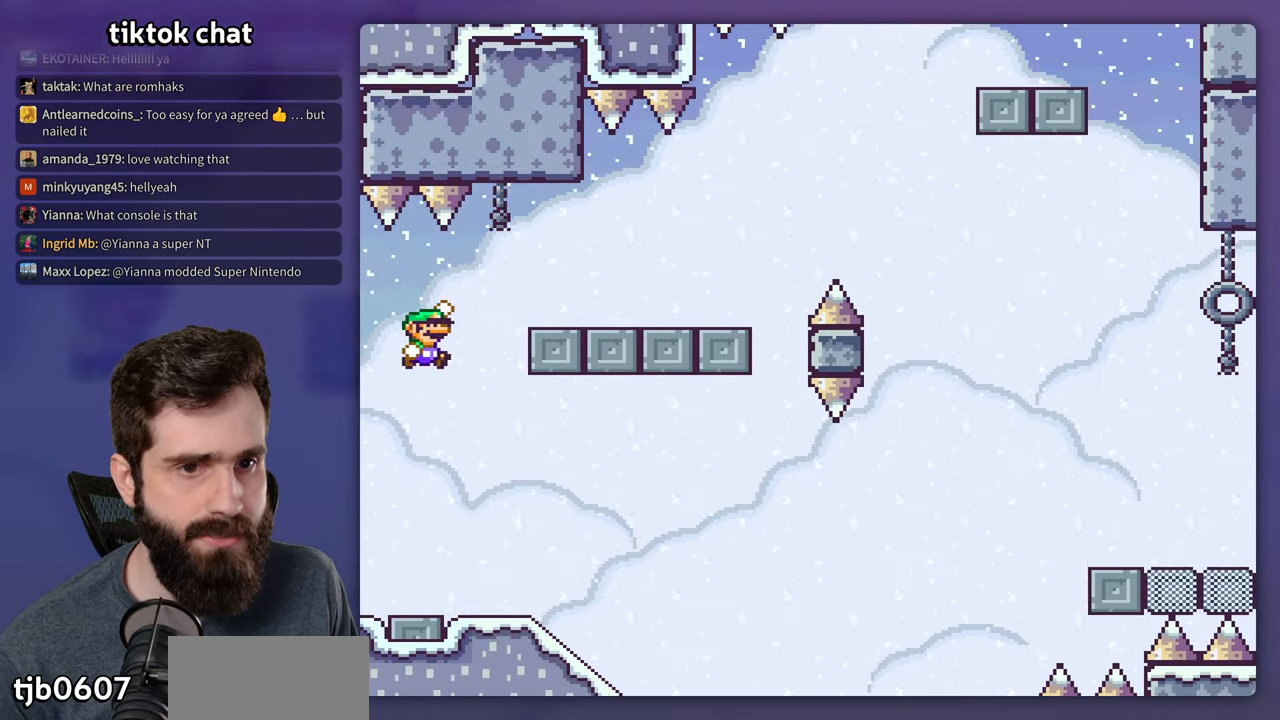
{"buttons": ["Y"], "events": []}
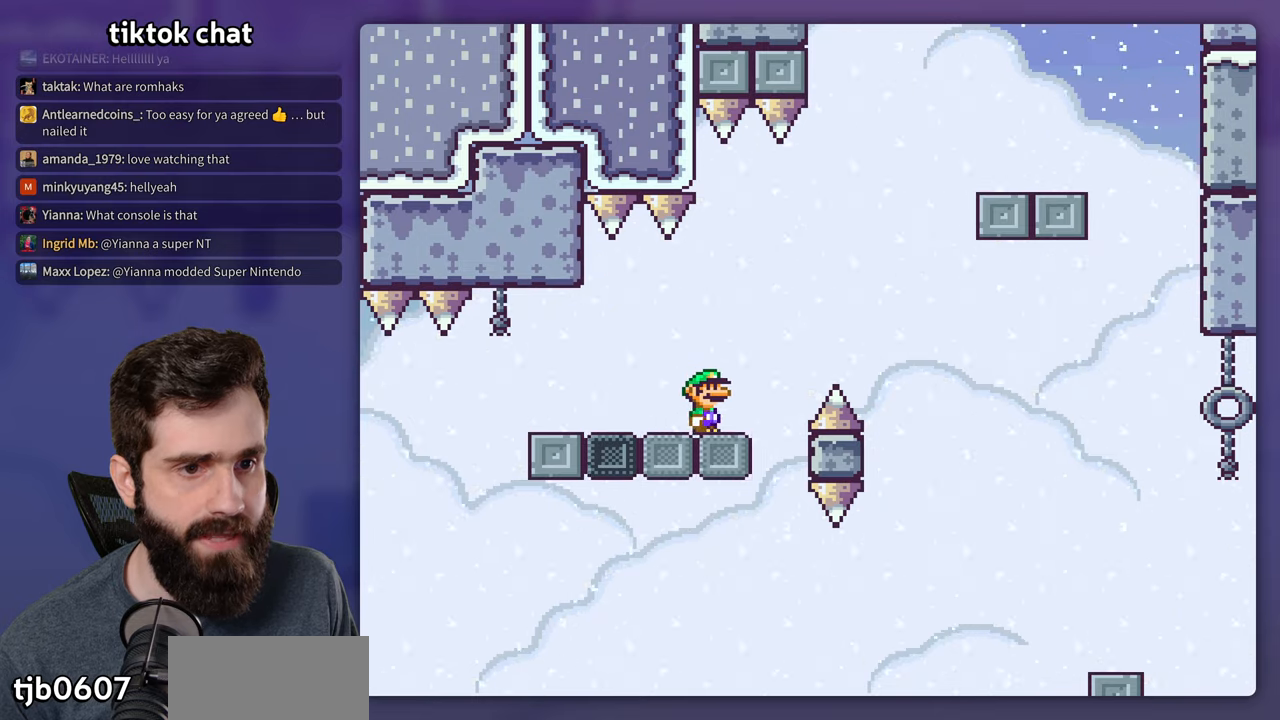
{"buttons": ["Y"], "events": []}
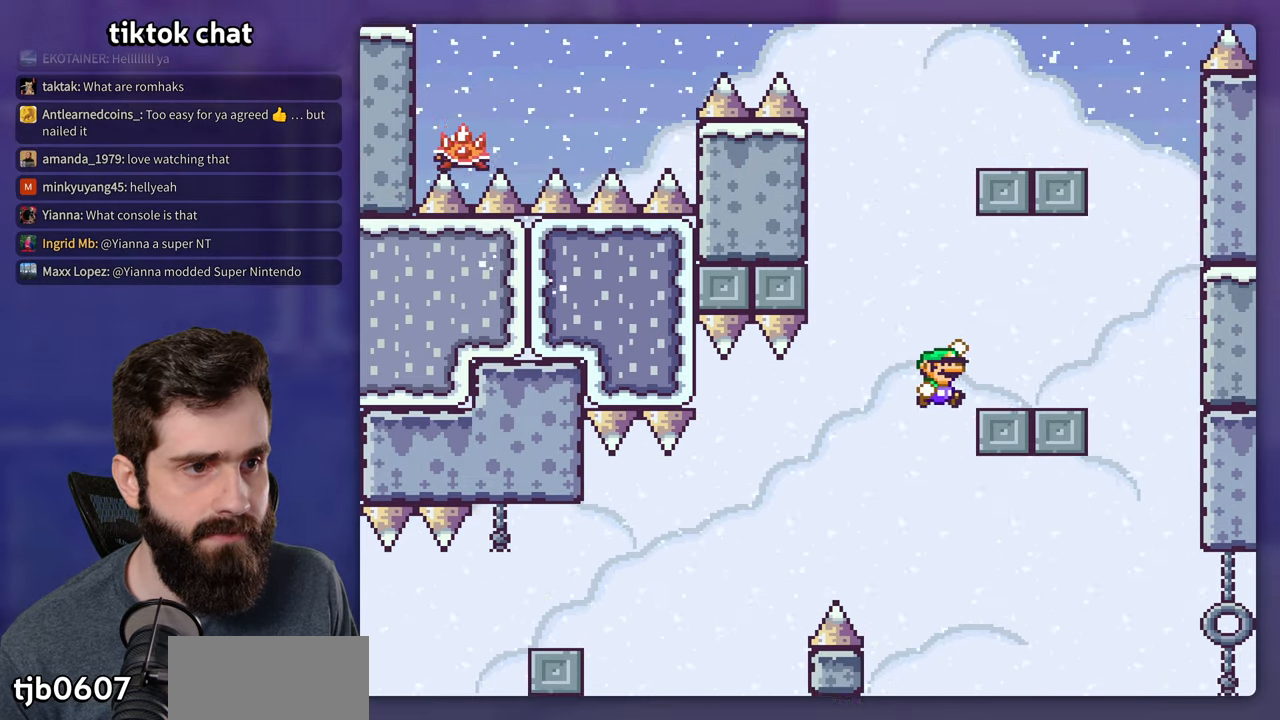
{"buttons": ["Y"], "events": []}
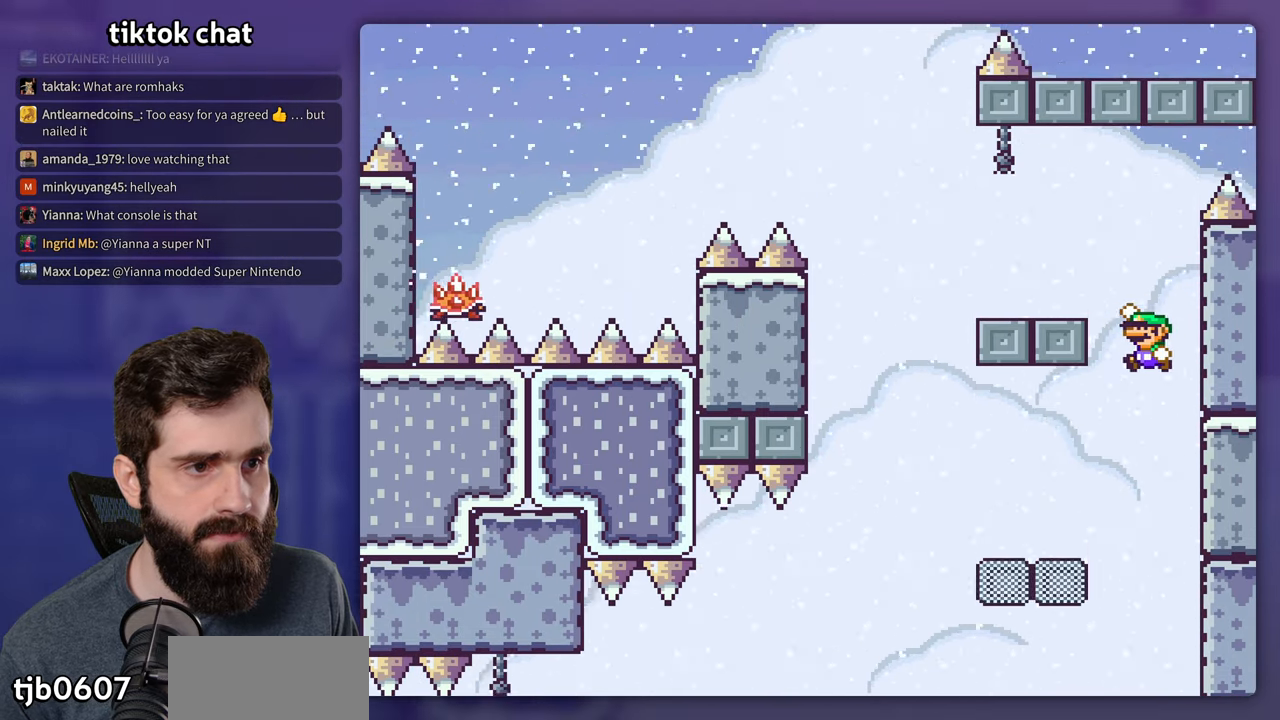
{"buttons": ["X"], "events": [[300, "Y", "up"], [333, "X", "down"]]}
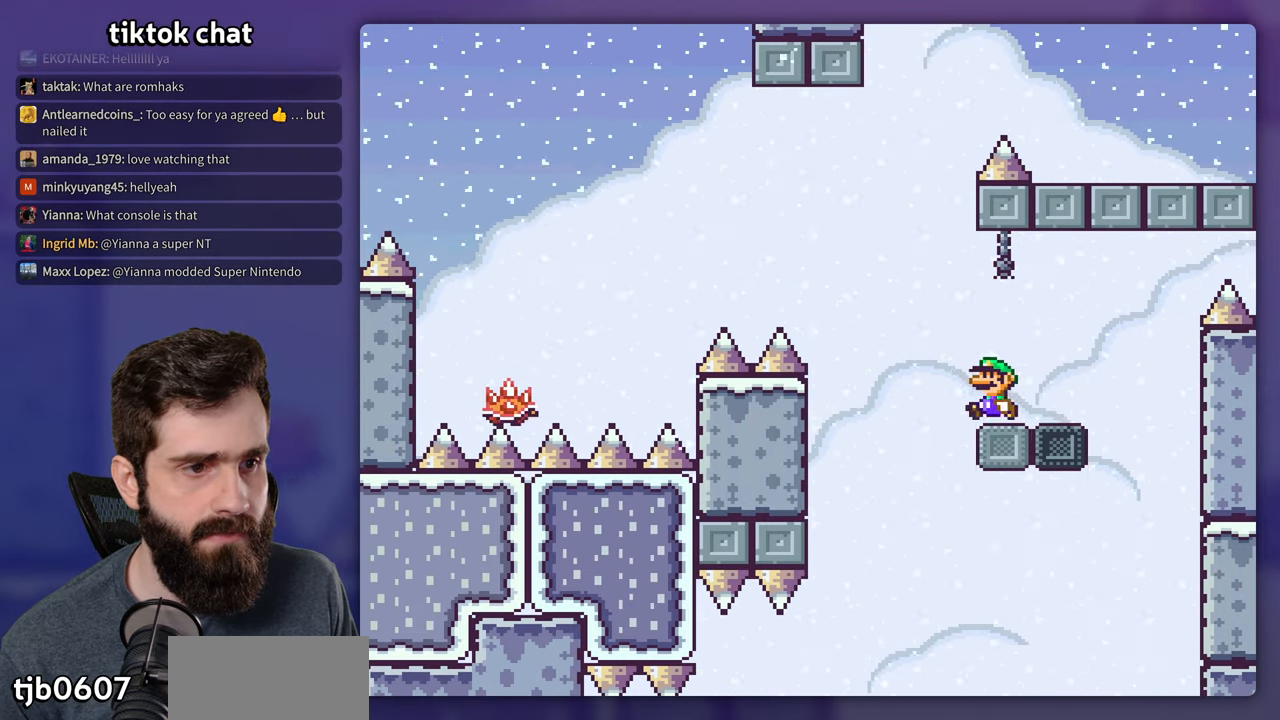
{"buttons": ["X"], "events": [[17, "A", "down"], [417, "A", "up"]]}
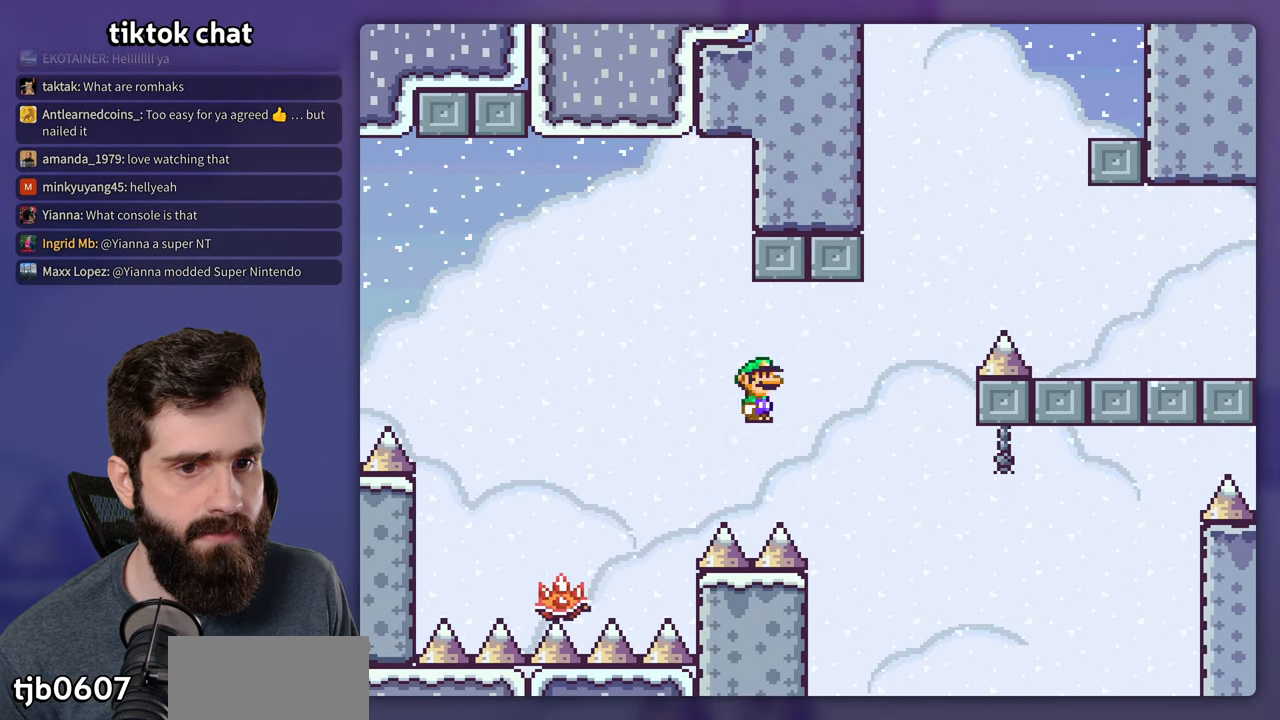
{"buttons": ["A", "X"]}
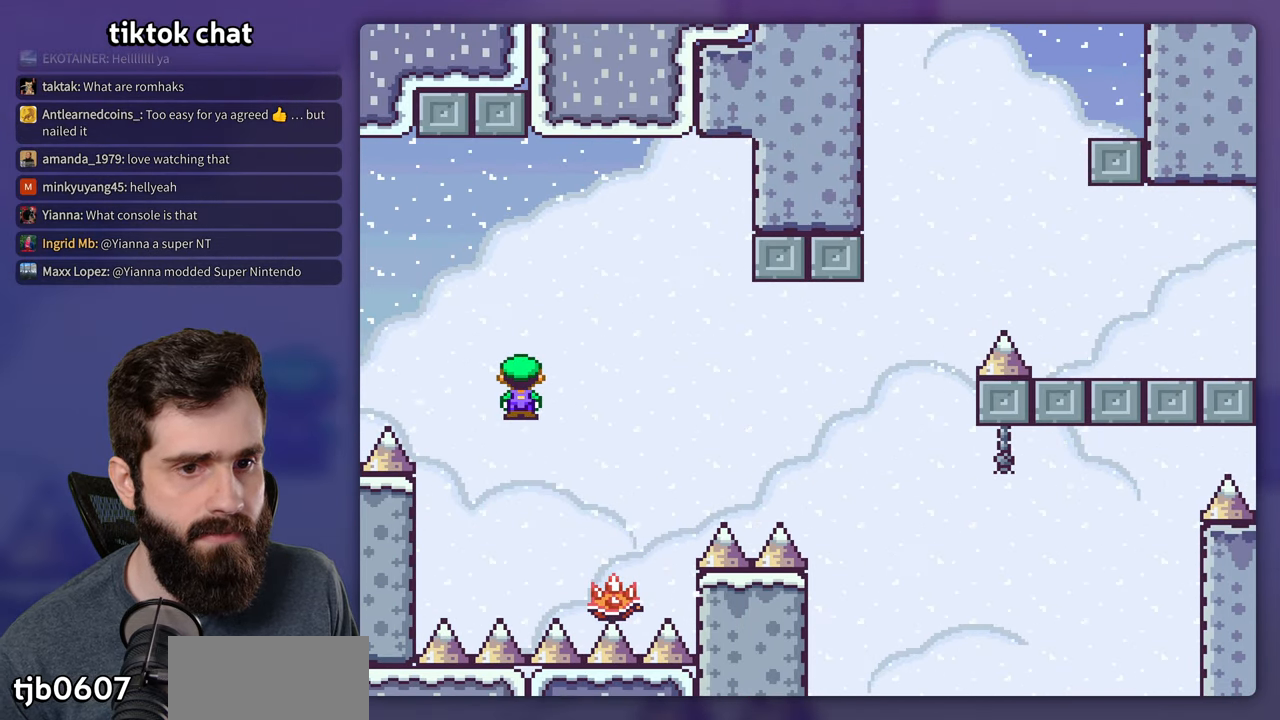
{"buttons": ["X"], "events": [[467, "A", "up"]]}
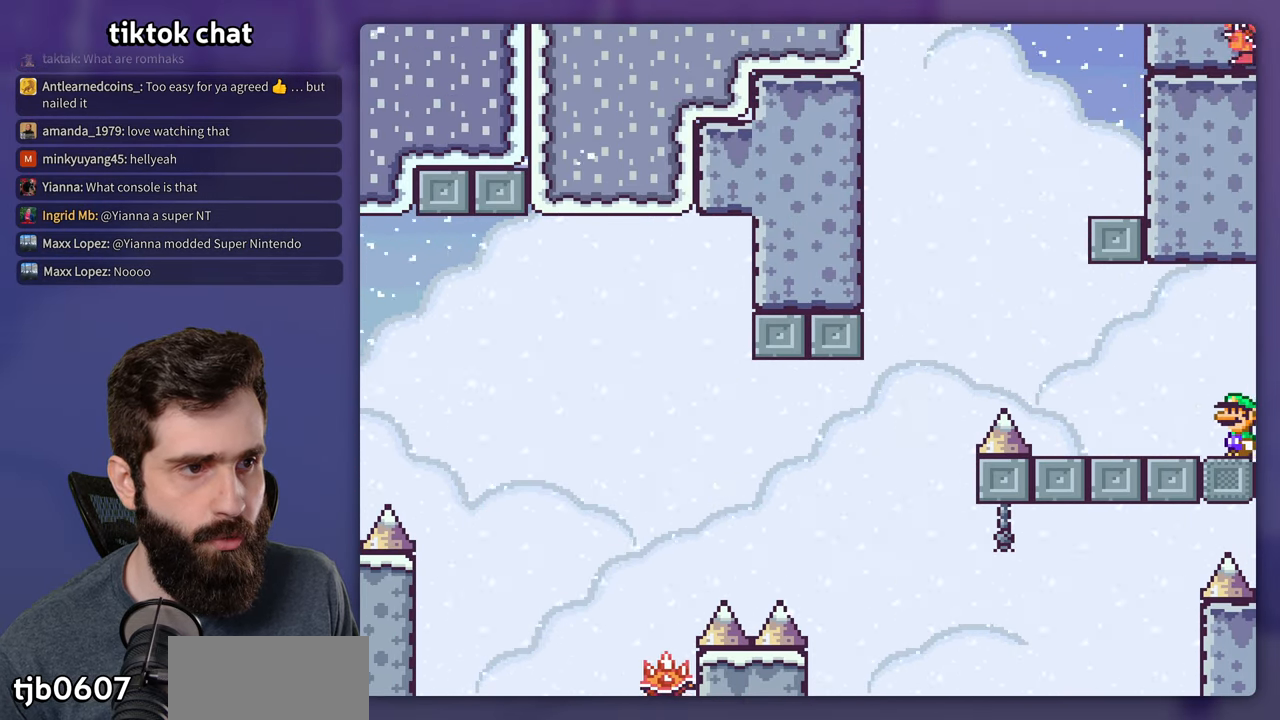
{"buttons": ["Y"], "events": [[33, "X", "up"], [33, "Y", "down"]]}
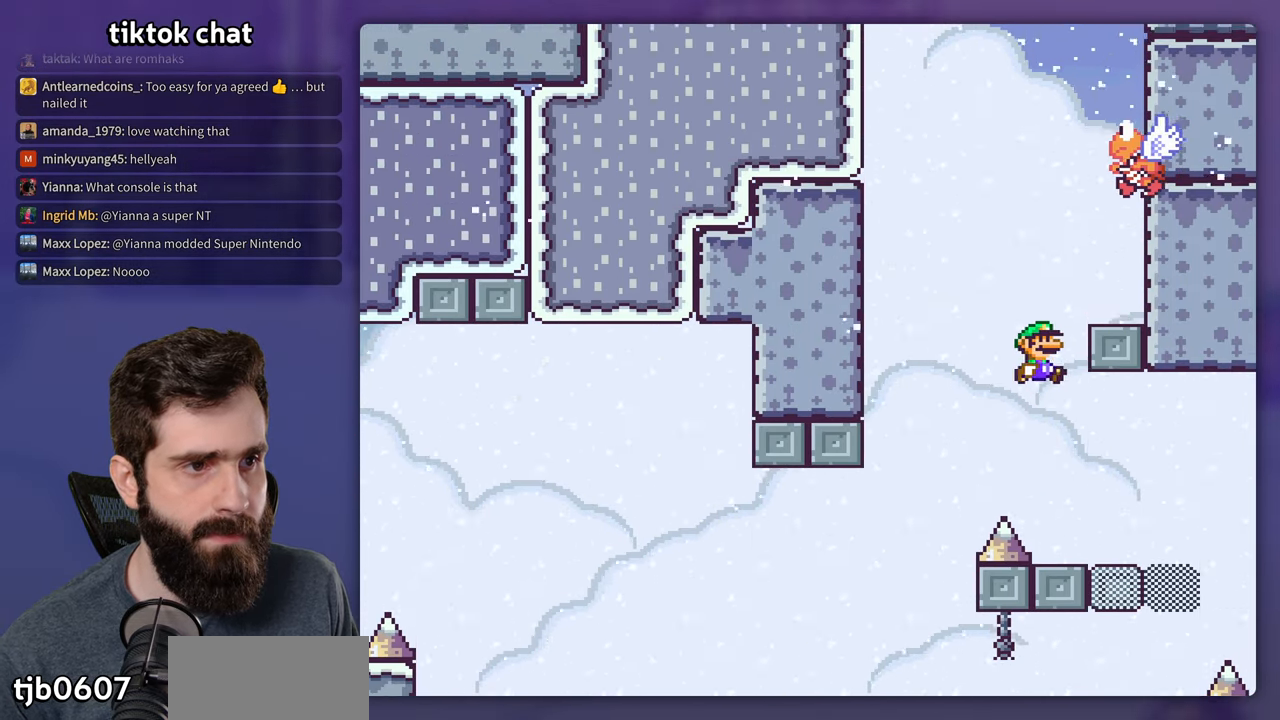
{"buttons": ["Y"], "events": []}
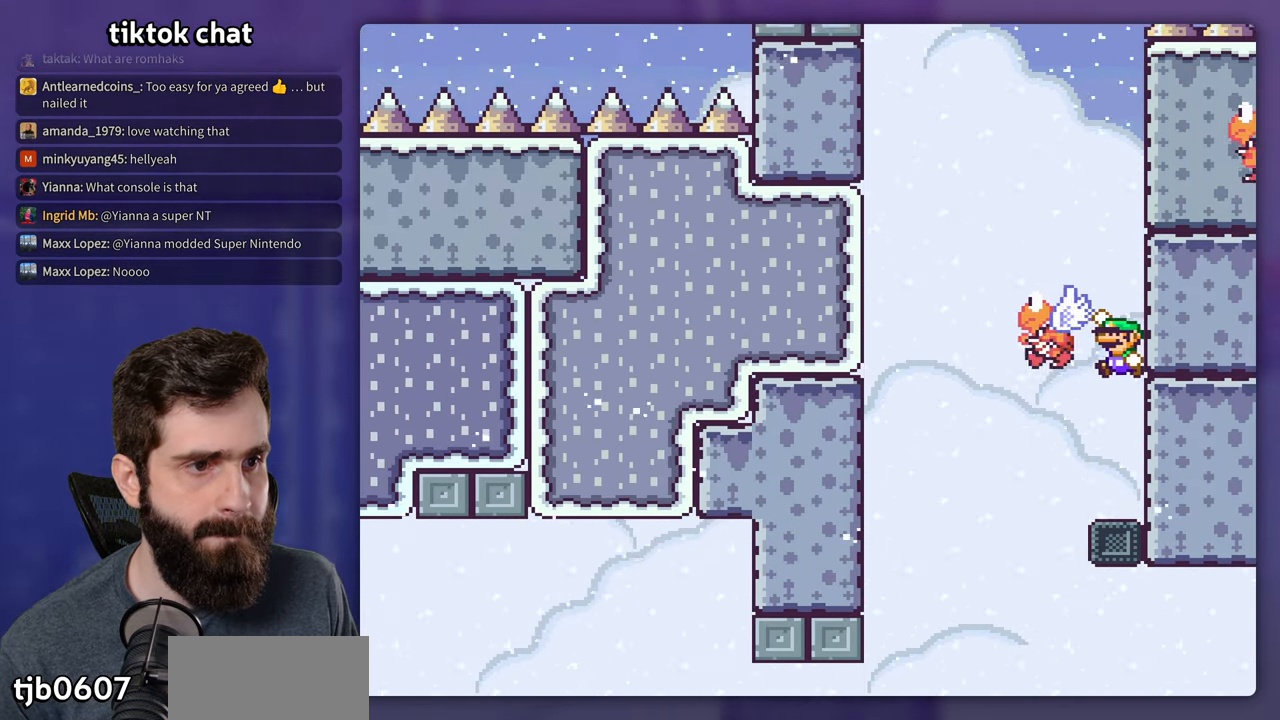
{"buttons": ["Y"], "events": []}
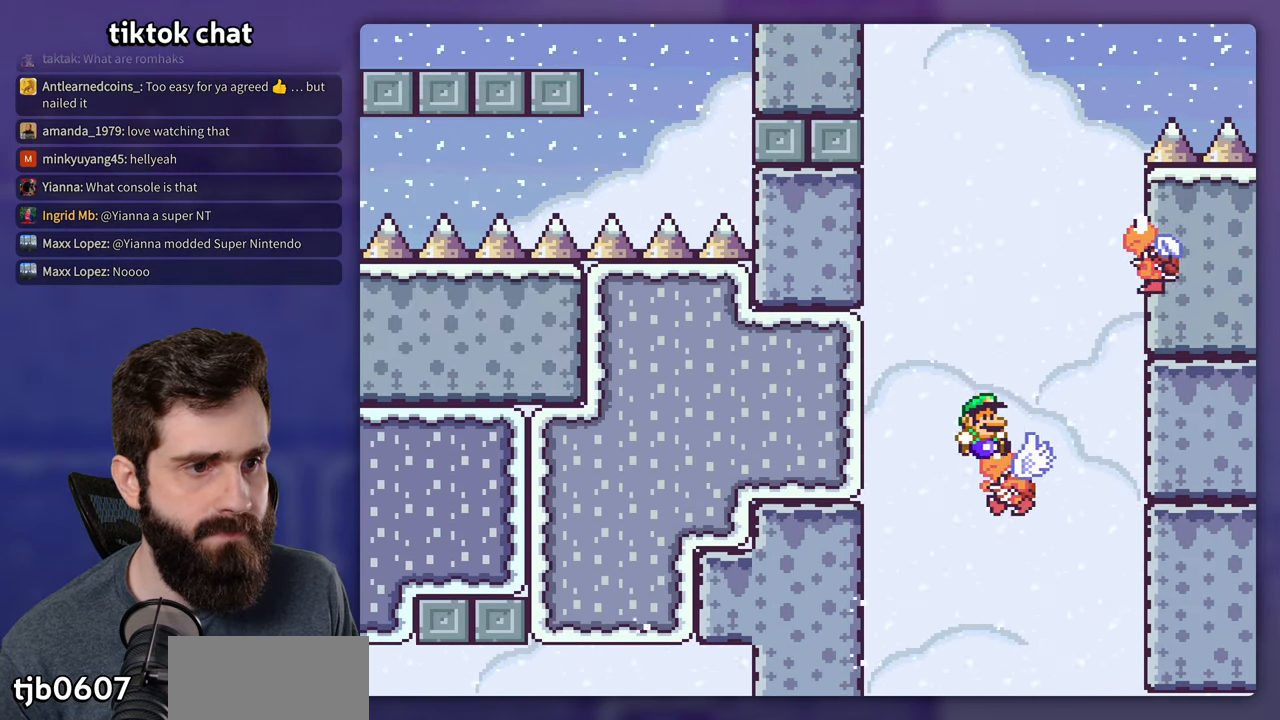
{"buttons": ["Y"], "events": []}
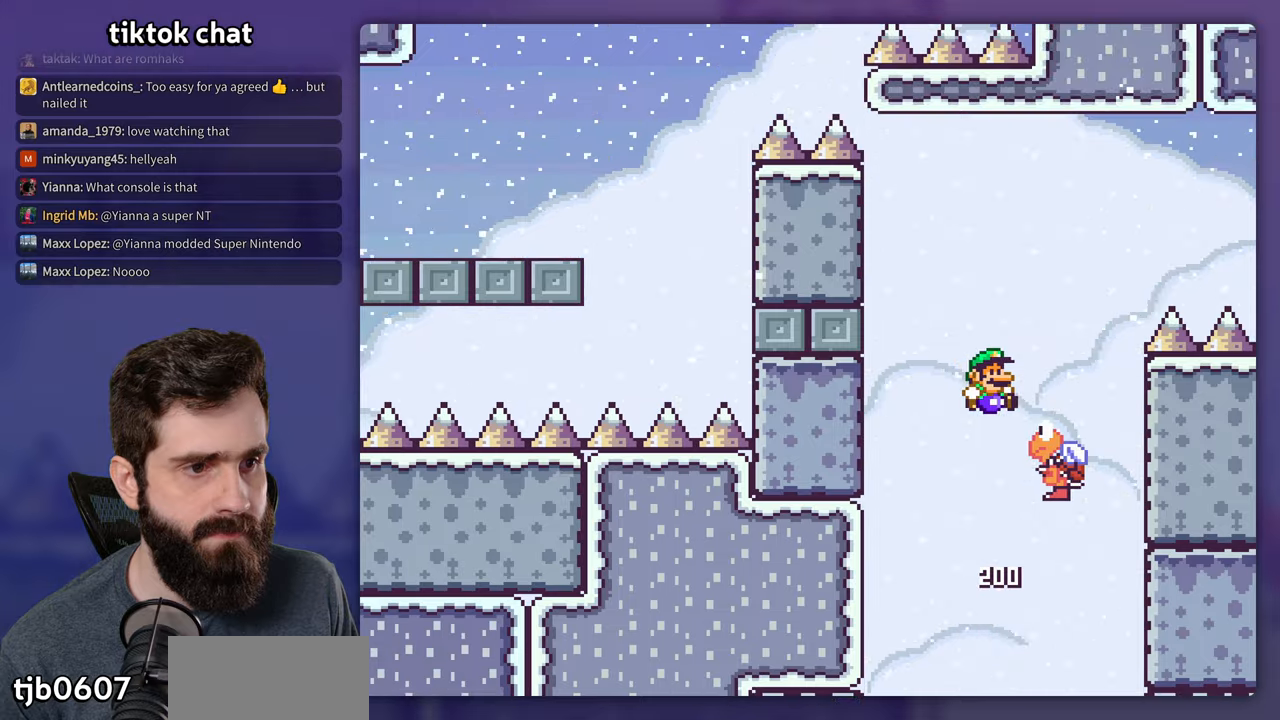
{"buttons": ["Y"], "events": []}
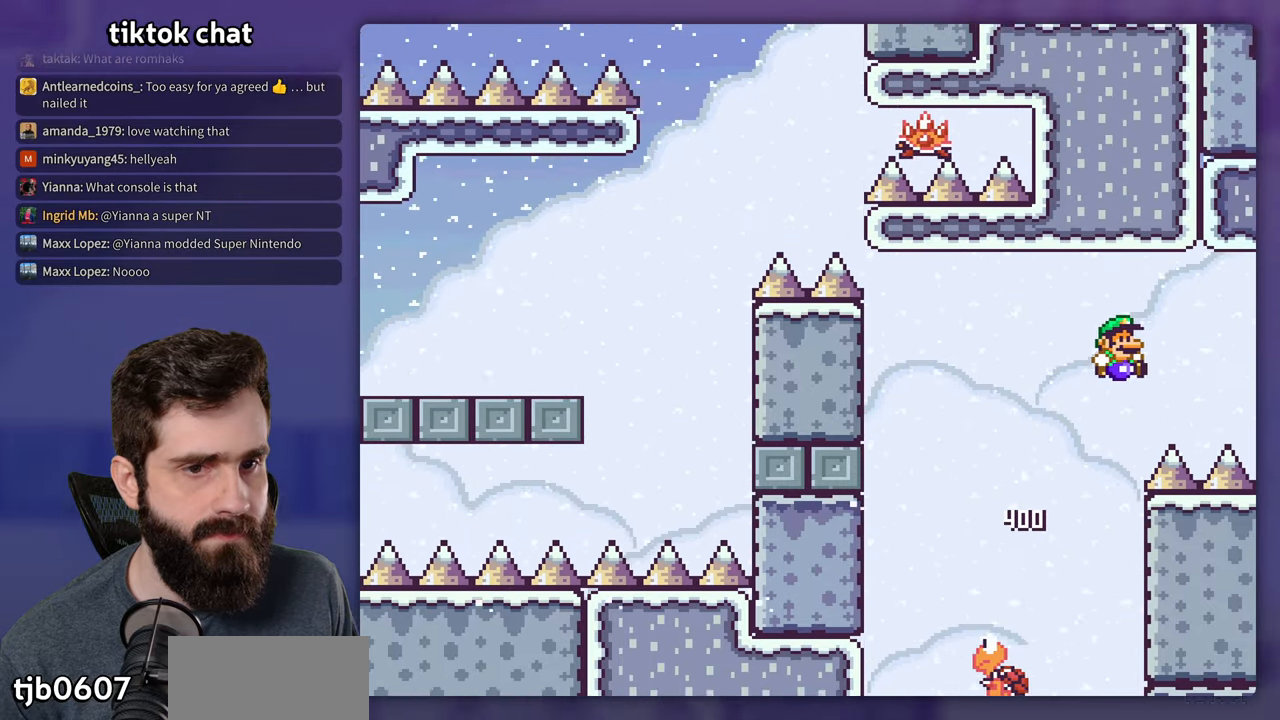
{"buttons": ["X"], "events": [[434, "X", "down"], [434, "Y", "up"]]}
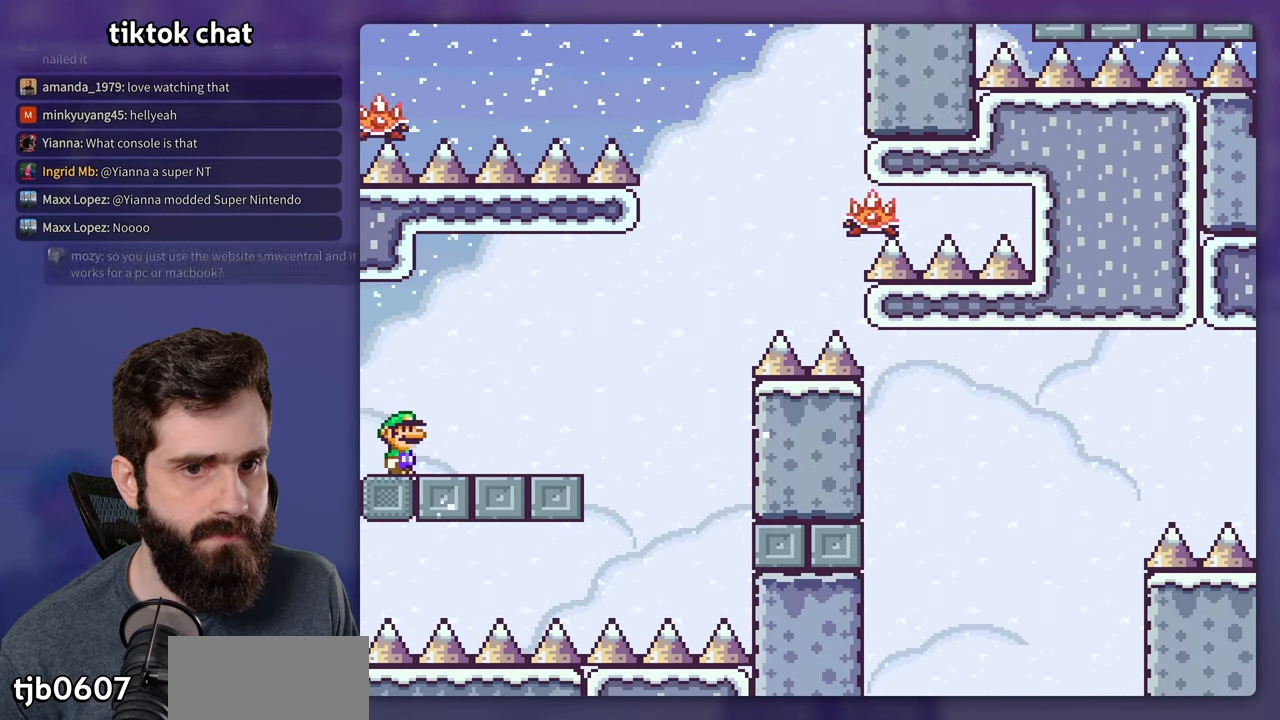
{"buttons": ["A", "X"], "events": [[267, "A", "down"]]}